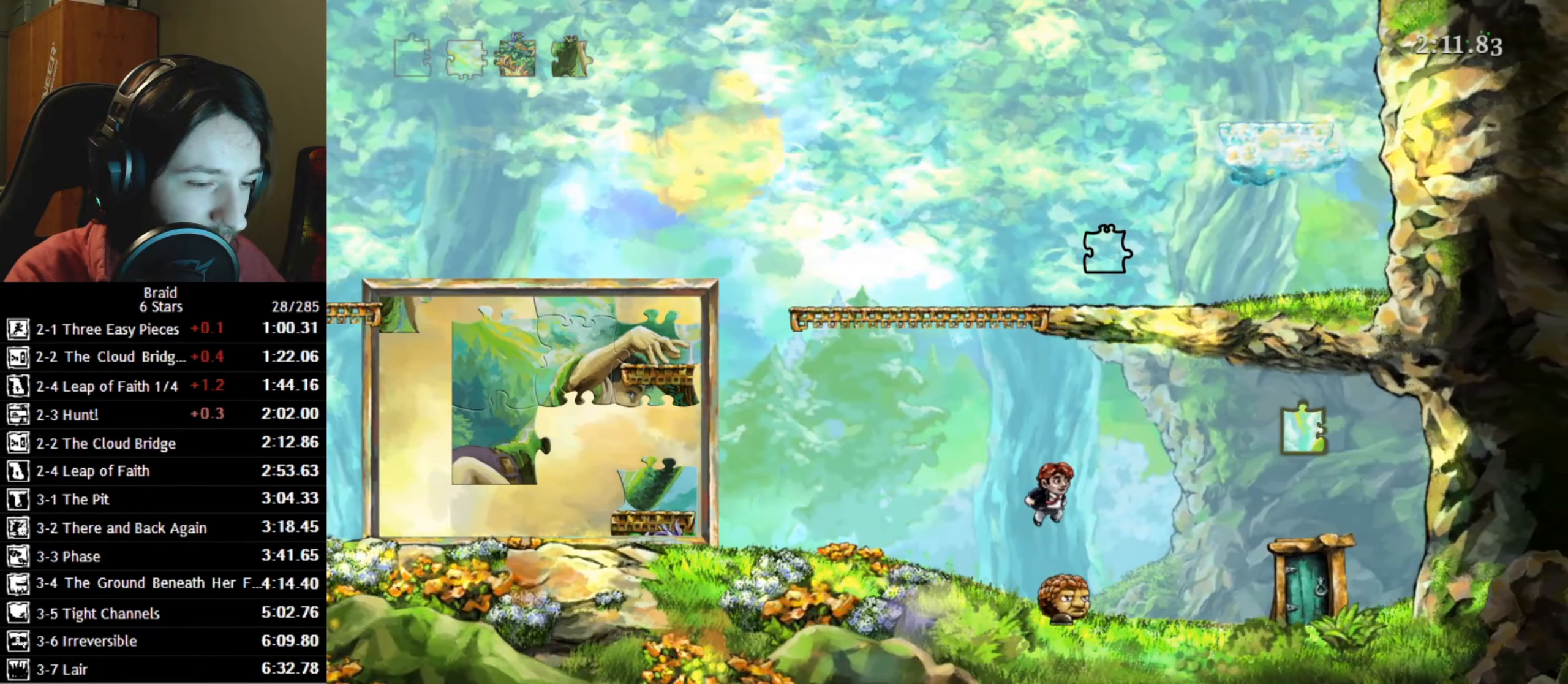
Gameplay with keyboard; each line is a JSON object with the keys held at the frame after it. "events" lists presses ("down") and releases ("up") of "a", "d", "down", "s", "shift", "space", "up" and "w" between this image and that frame as [ms after this image, input, new state], when the widget could be followed in between. No other keys are recorded. Mouse input is not recorded.
{"keys": ["d"], "events": []}
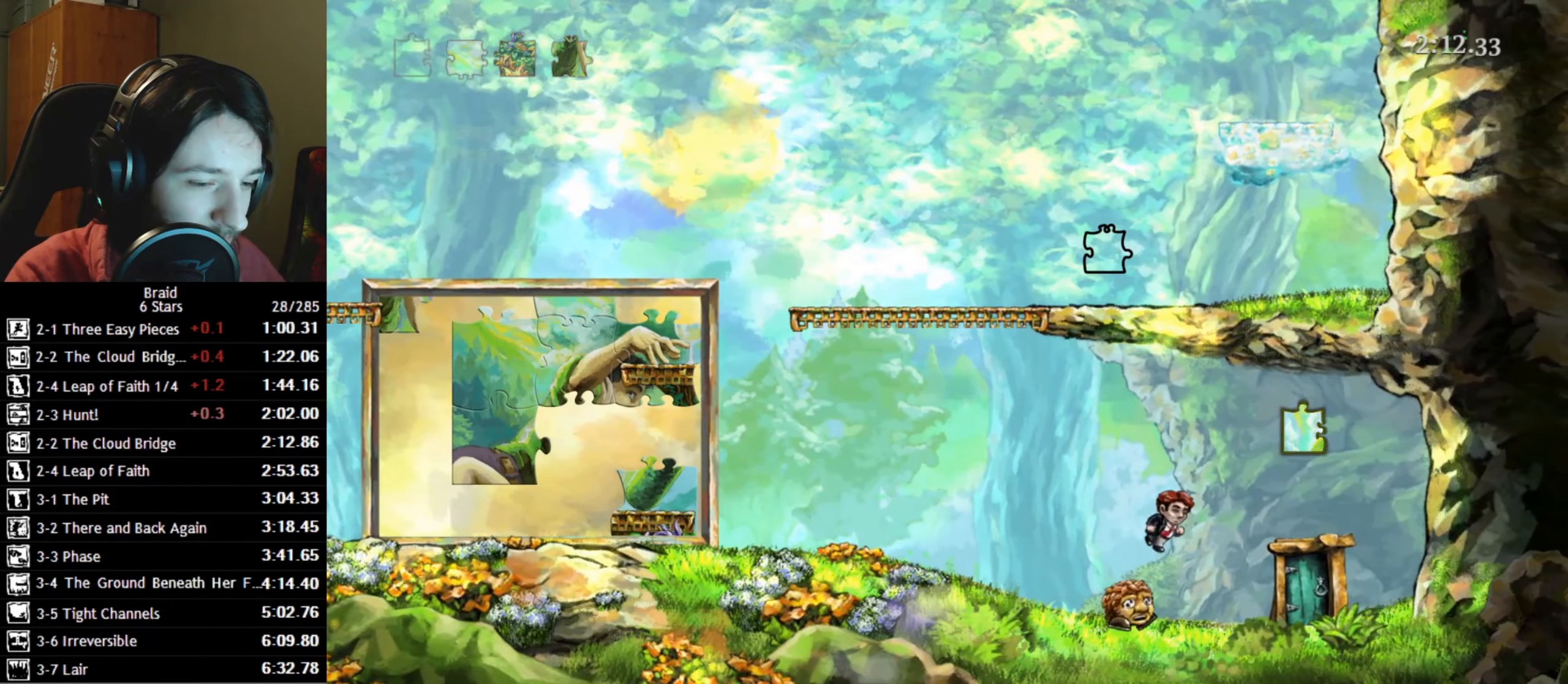
{"keys": ["a"], "events": [[416, "a", "down"], [450, "d", "up"]]}
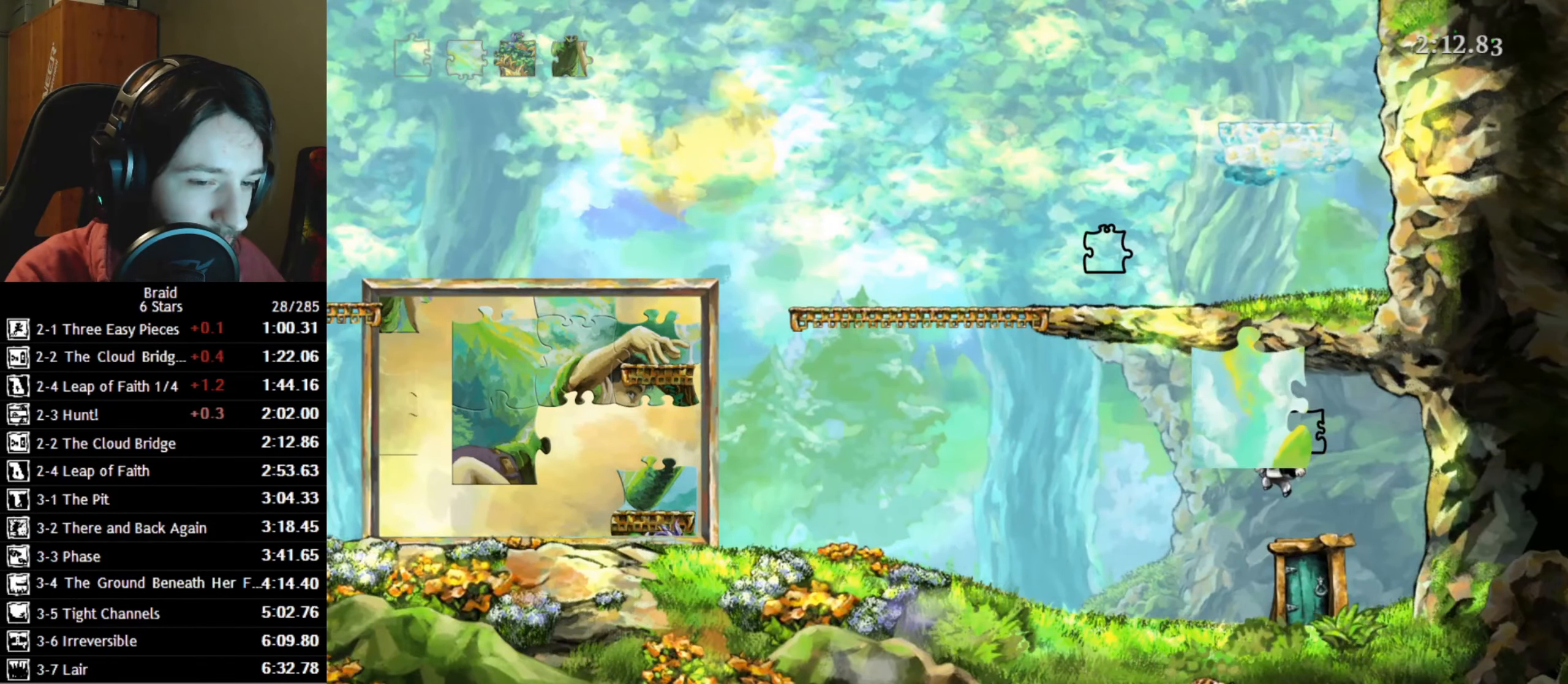
{"keys": ["d"], "events": [[183, "a", "up"], [350, "d", "down"], [366, "w", "down"], [400, "up", "down"], [450, "w", "up"], [483, "up", "up"]]}
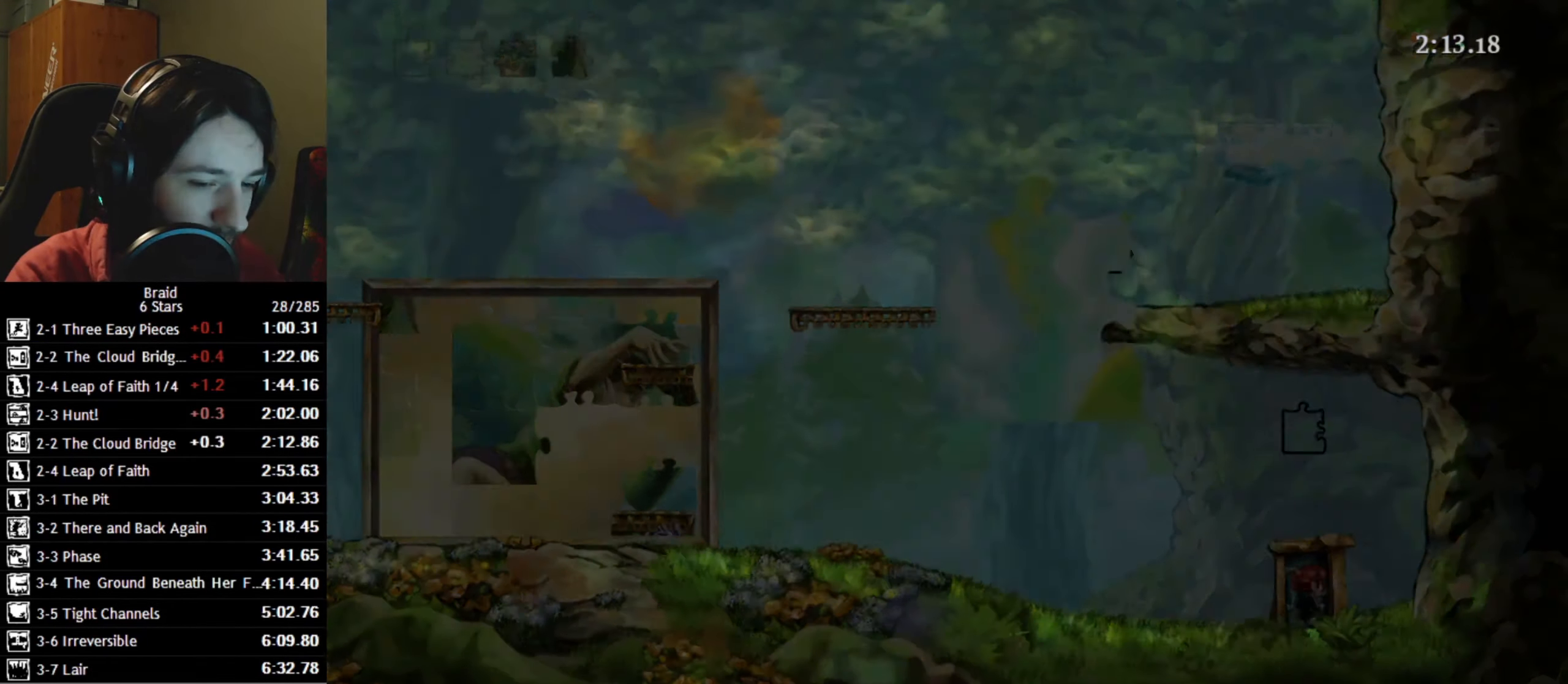
{"keys": ["d"], "events": []}
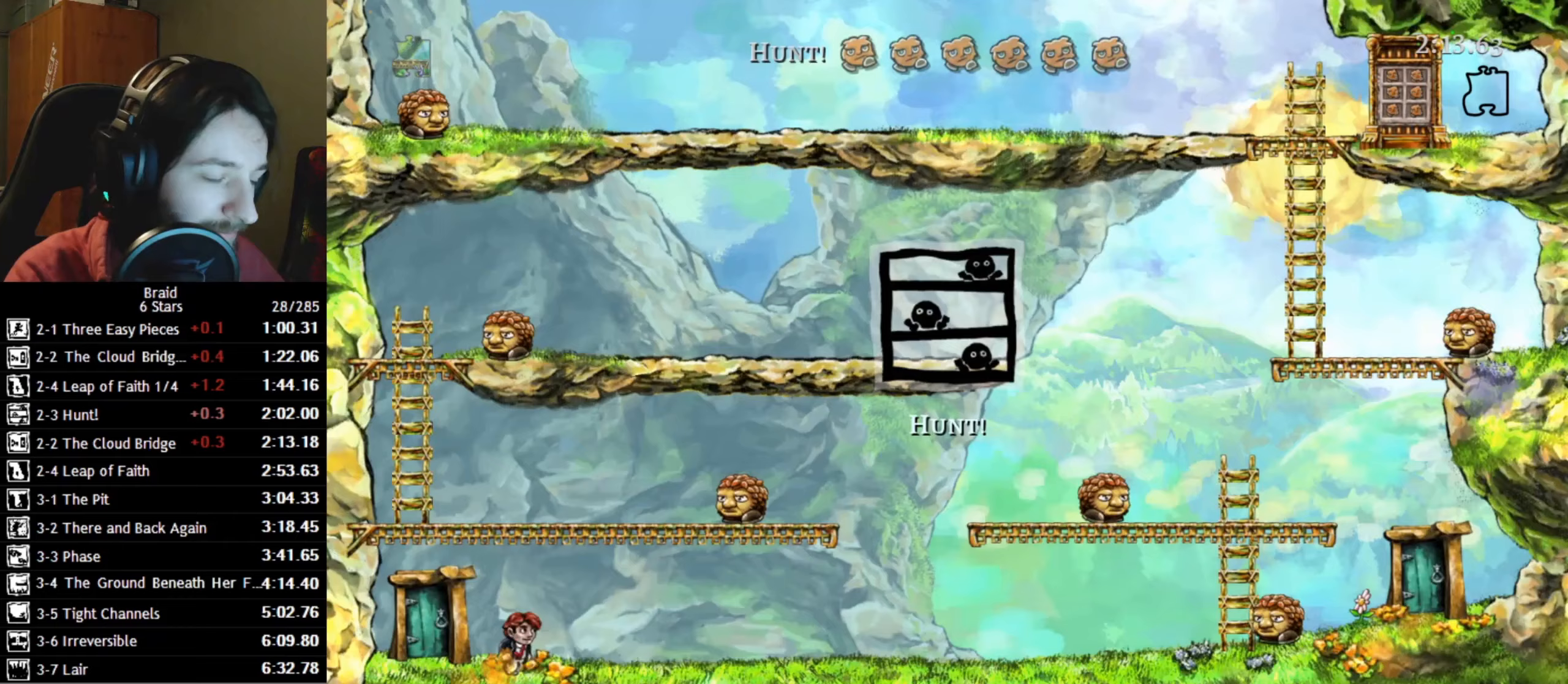
{"keys": ["d"], "events": []}
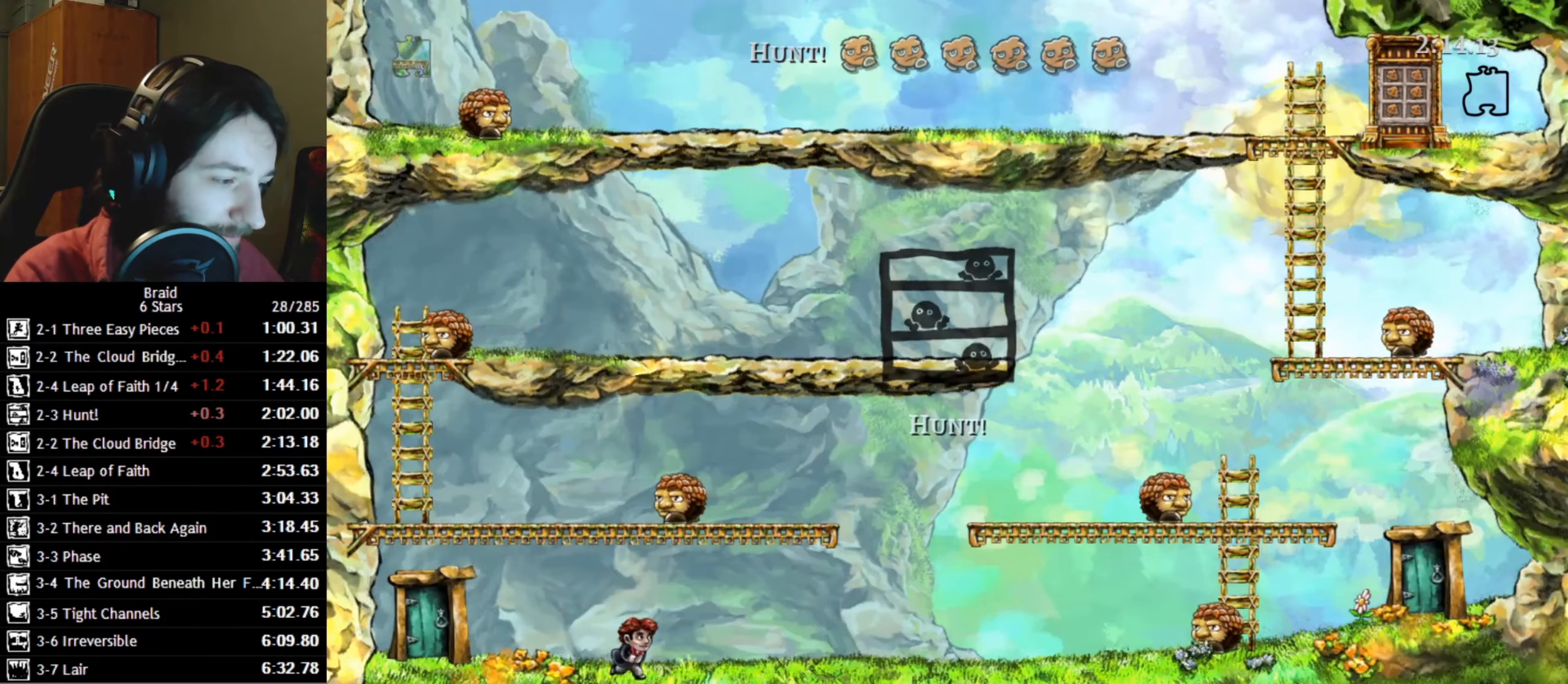
{"keys": ["d"], "events": []}
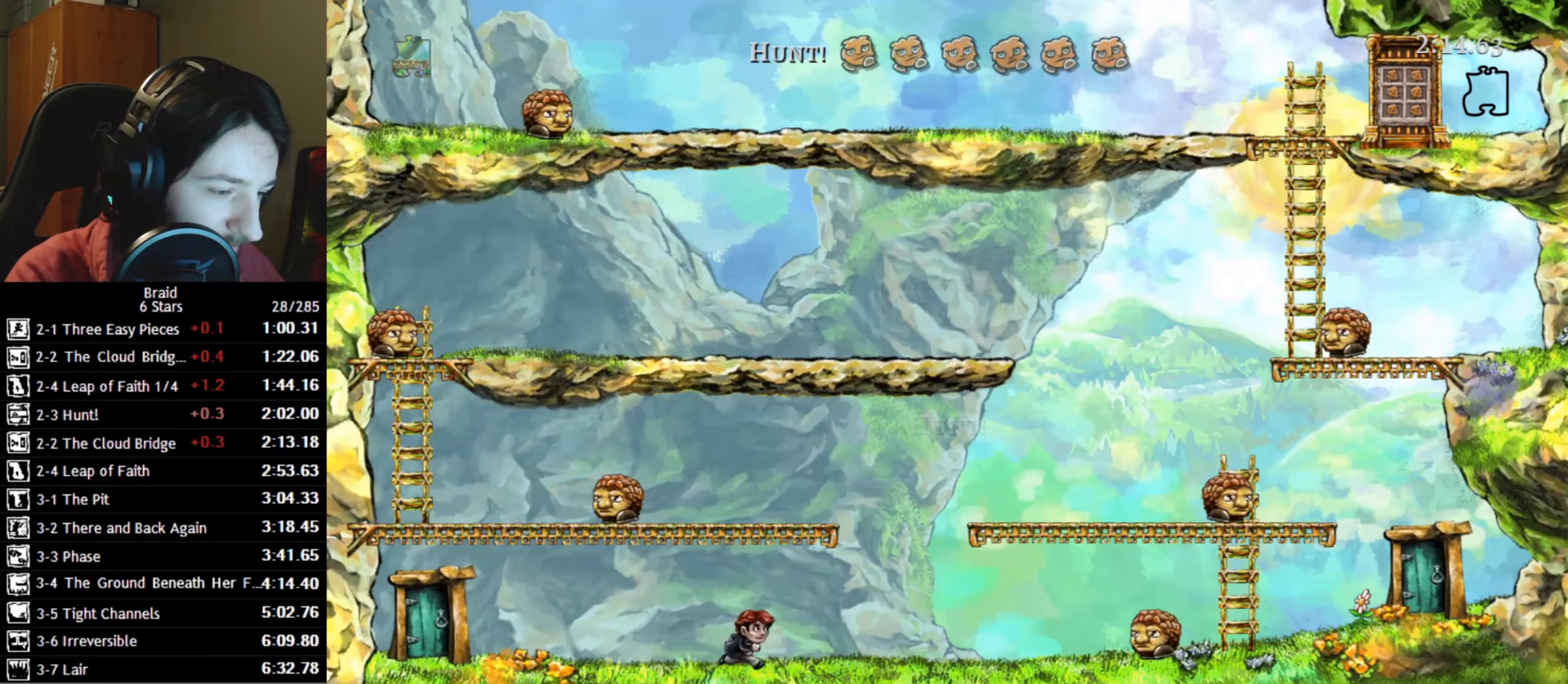
{"keys": ["d"], "events": []}
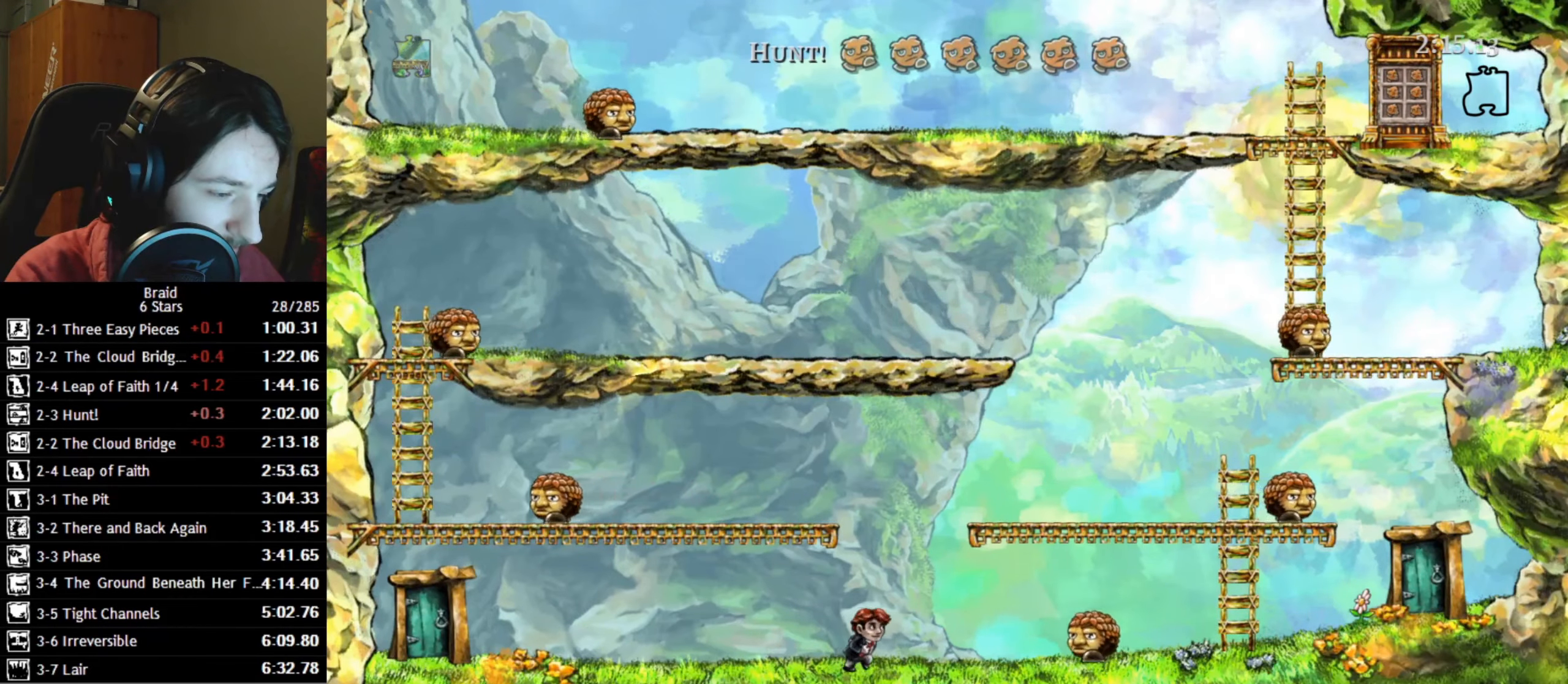
{"keys": ["d"], "events": [[67, "space", "down"], [200, "space", "up"]]}
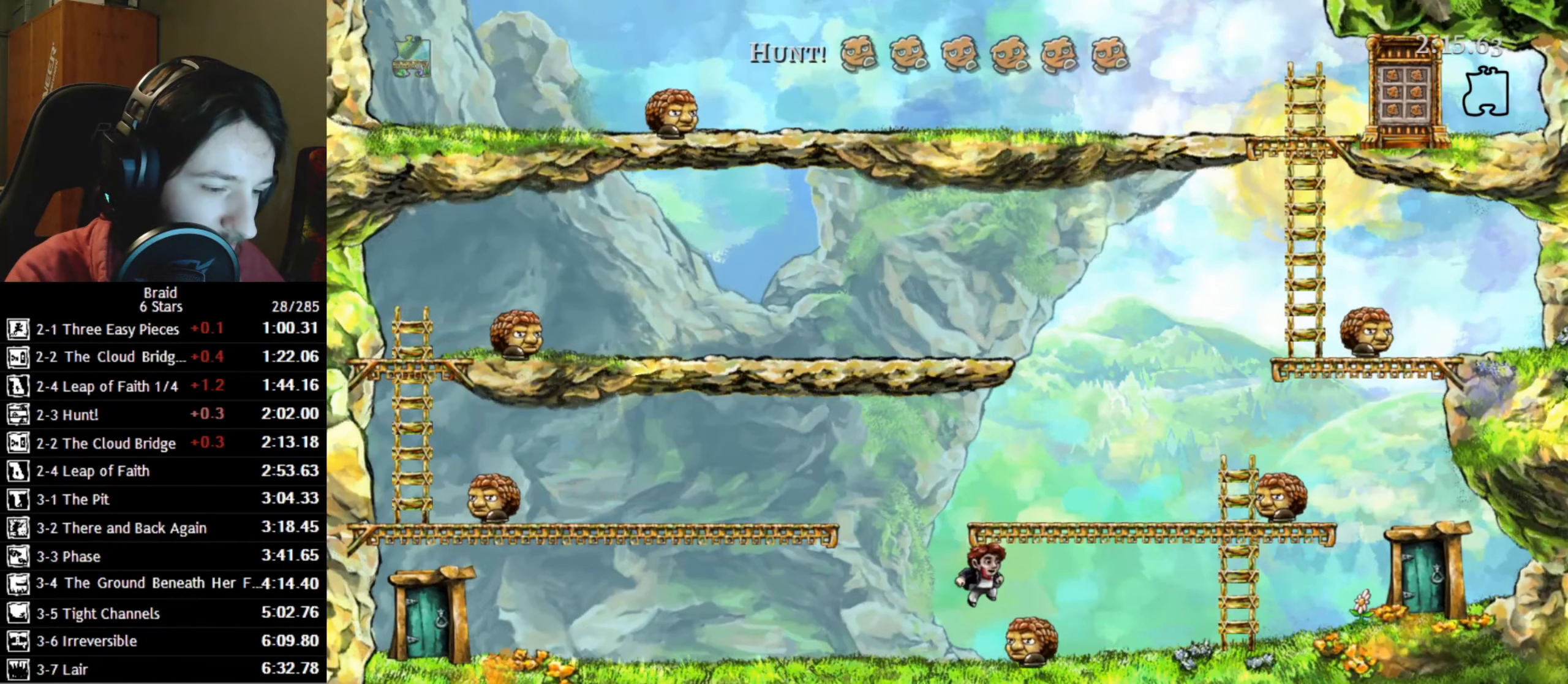
{"keys": ["d"], "events": []}
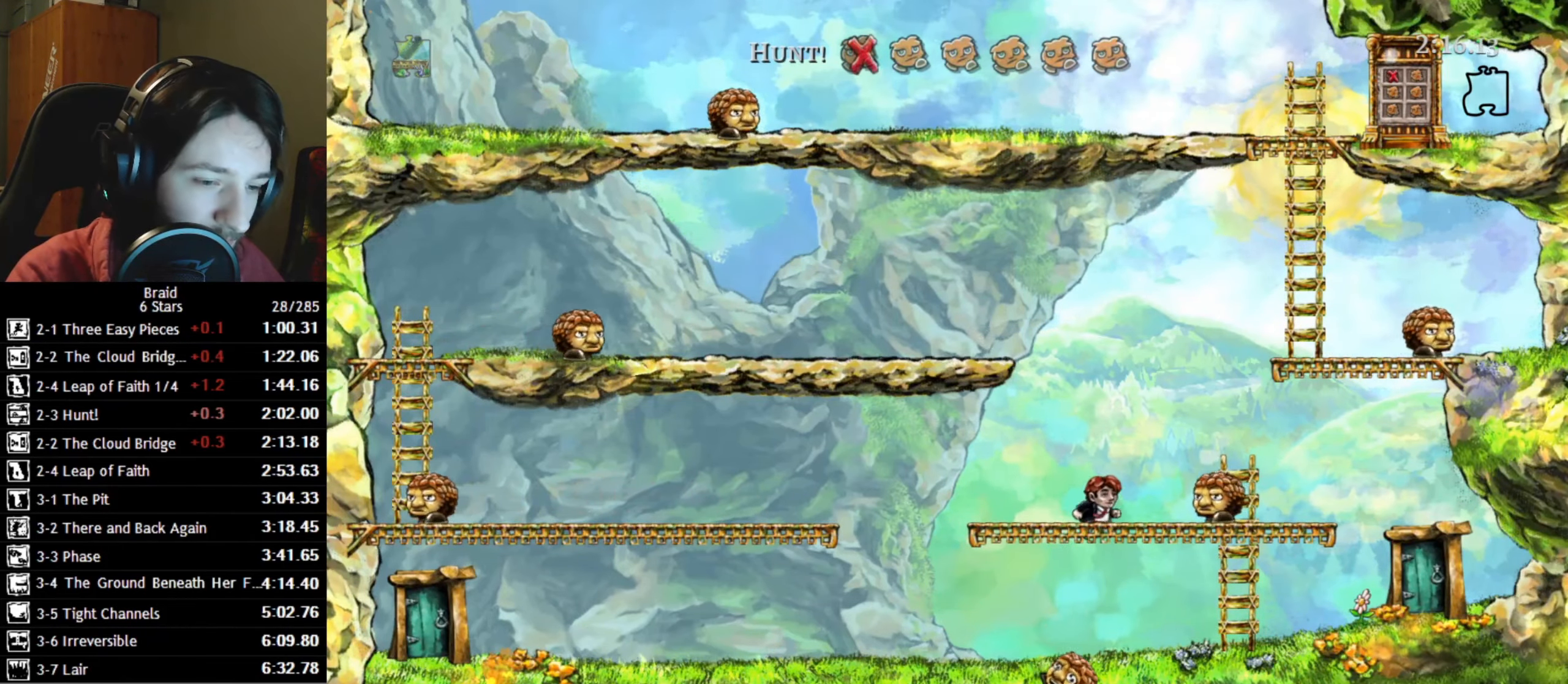
{"keys": ["d"], "events": []}
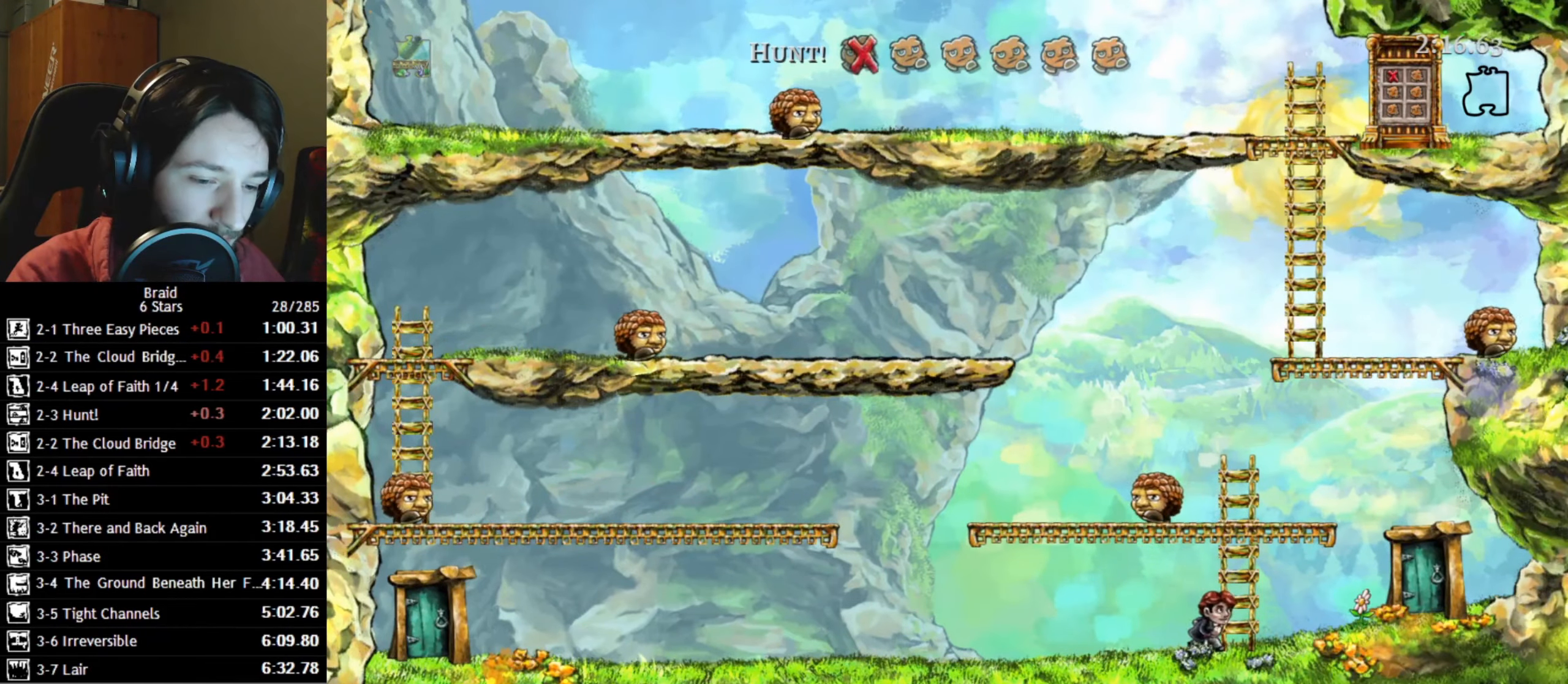
{"keys": ["d"], "events": []}
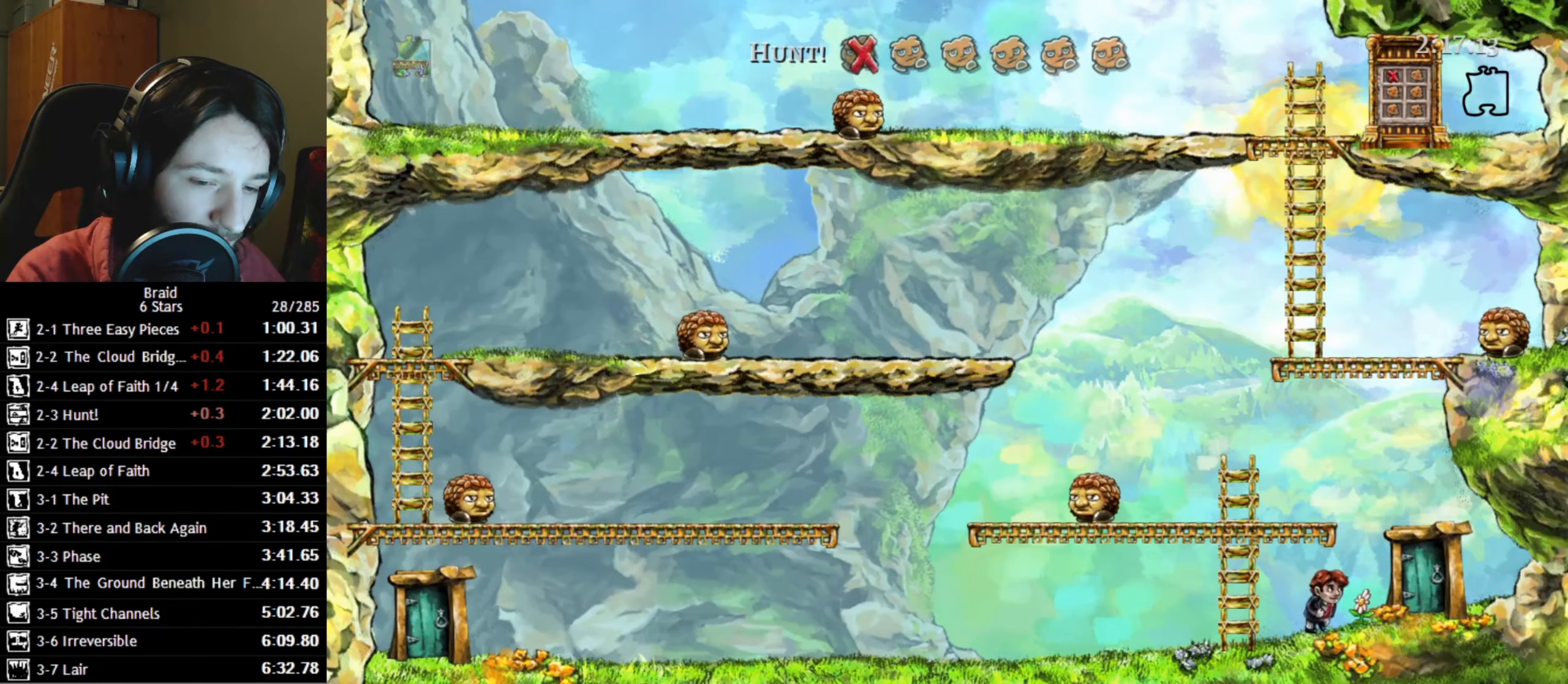
{"keys": ["d", "up", "w"], "events": [[383, "w", "down"], [417, "up", "down"]]}
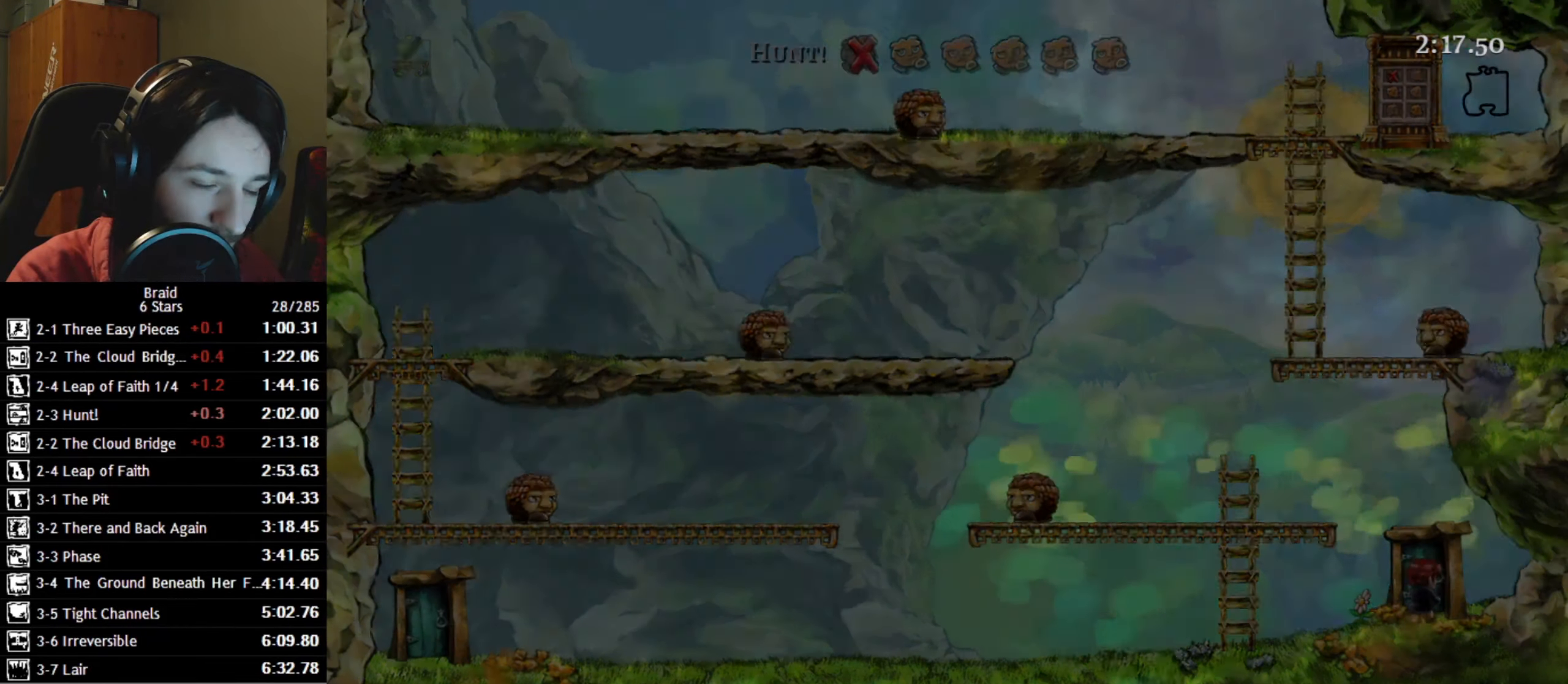
{"keys": ["d"], "events": [[17, "w", "up"], [33, "up", "up"]]}
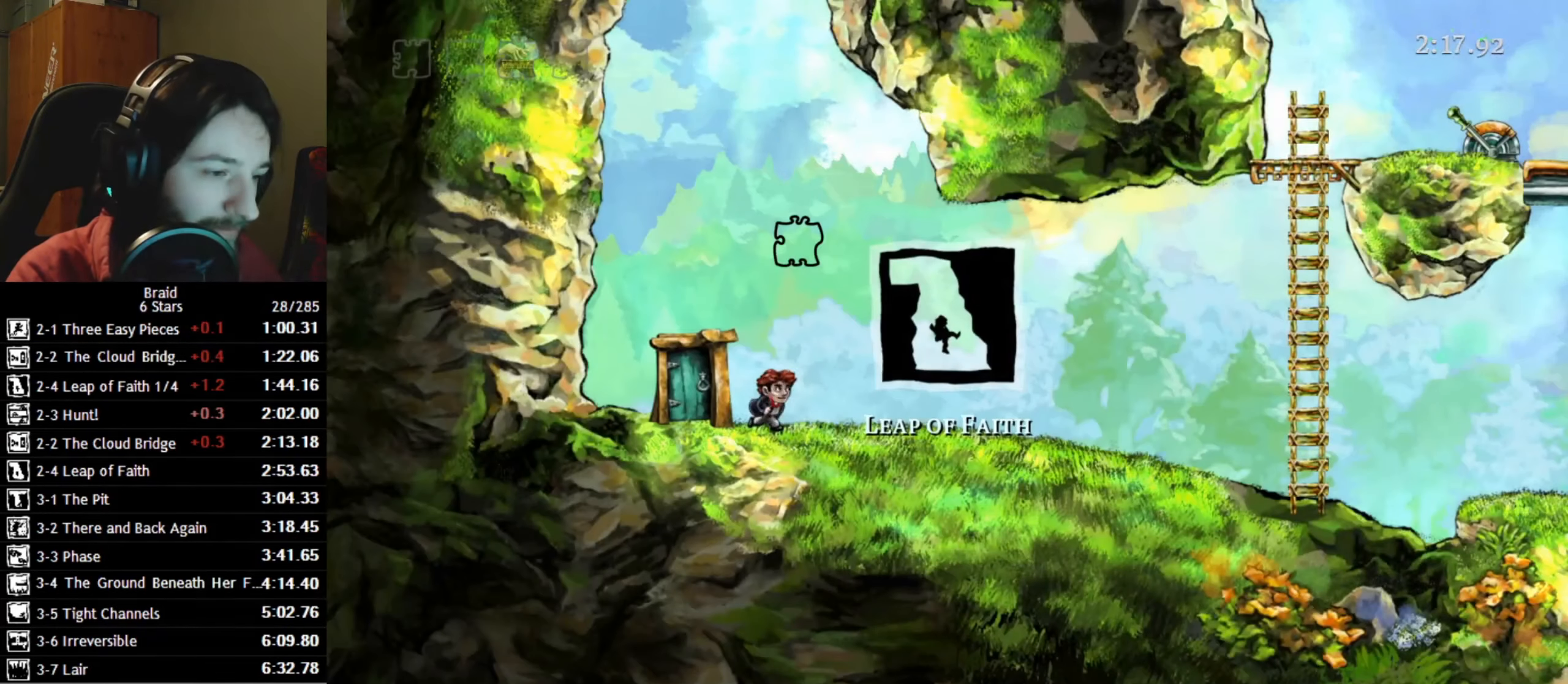
{"keys": ["d"], "events": []}
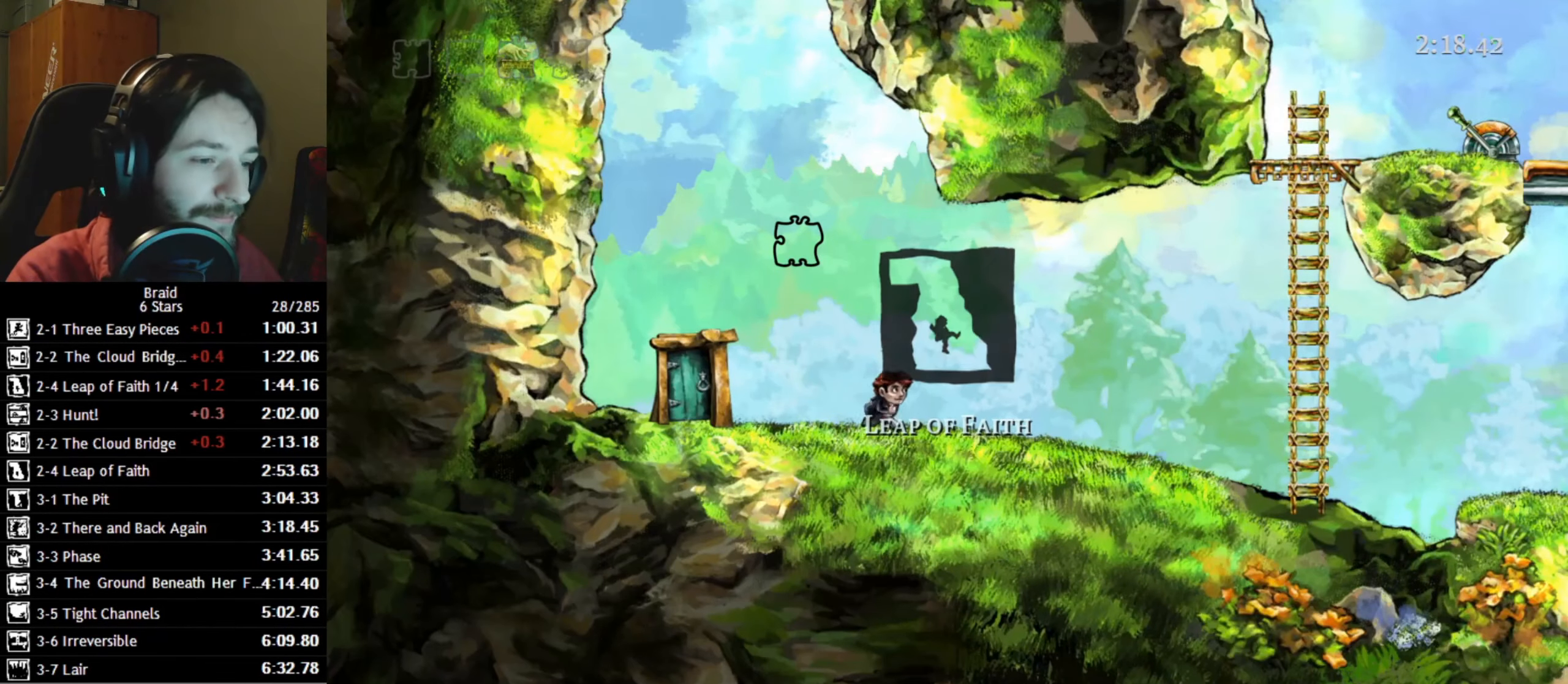
{"keys": ["d"], "events": []}
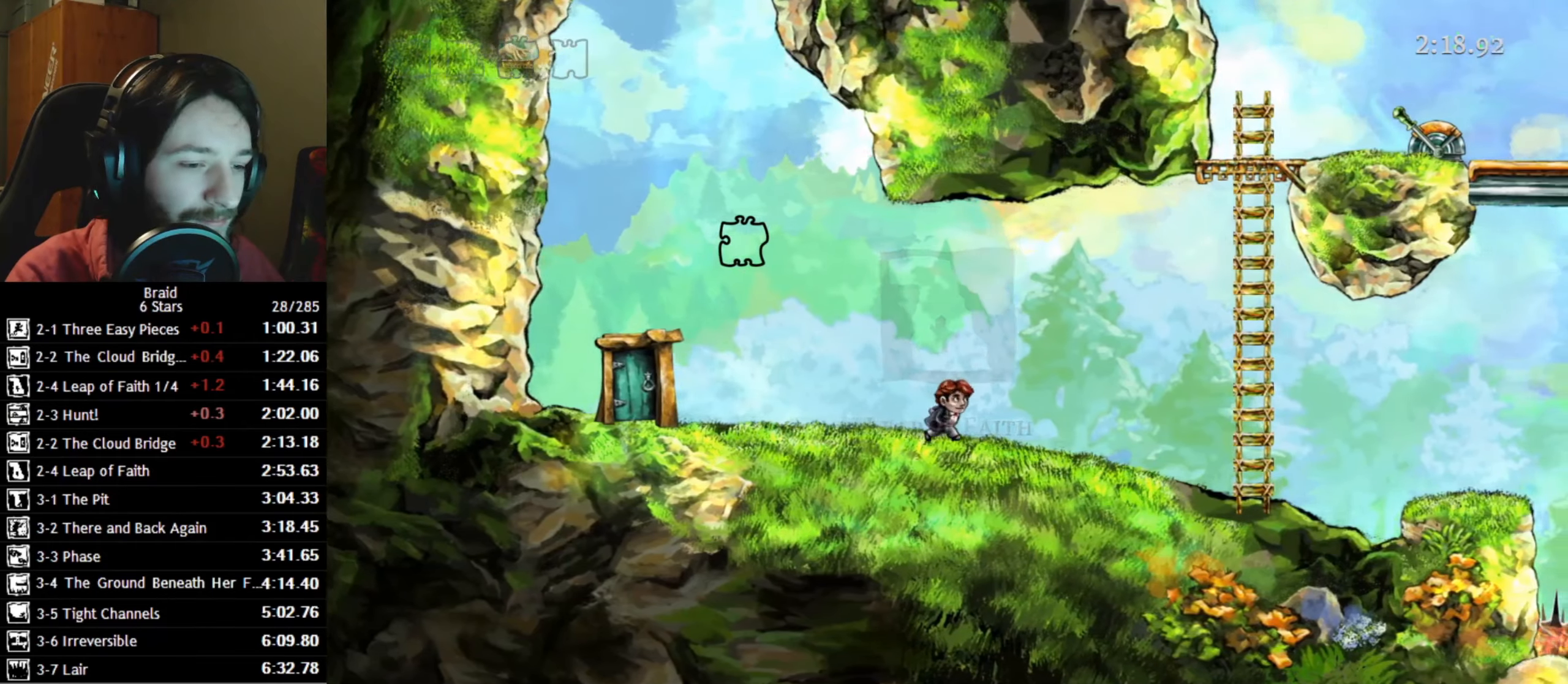
{"keys": ["d", "space"], "events": [[84, "space", "down"], [184, "space", "up"], [317, "space", "down"], [400, "space", "up"], [500, "space", "down"]]}
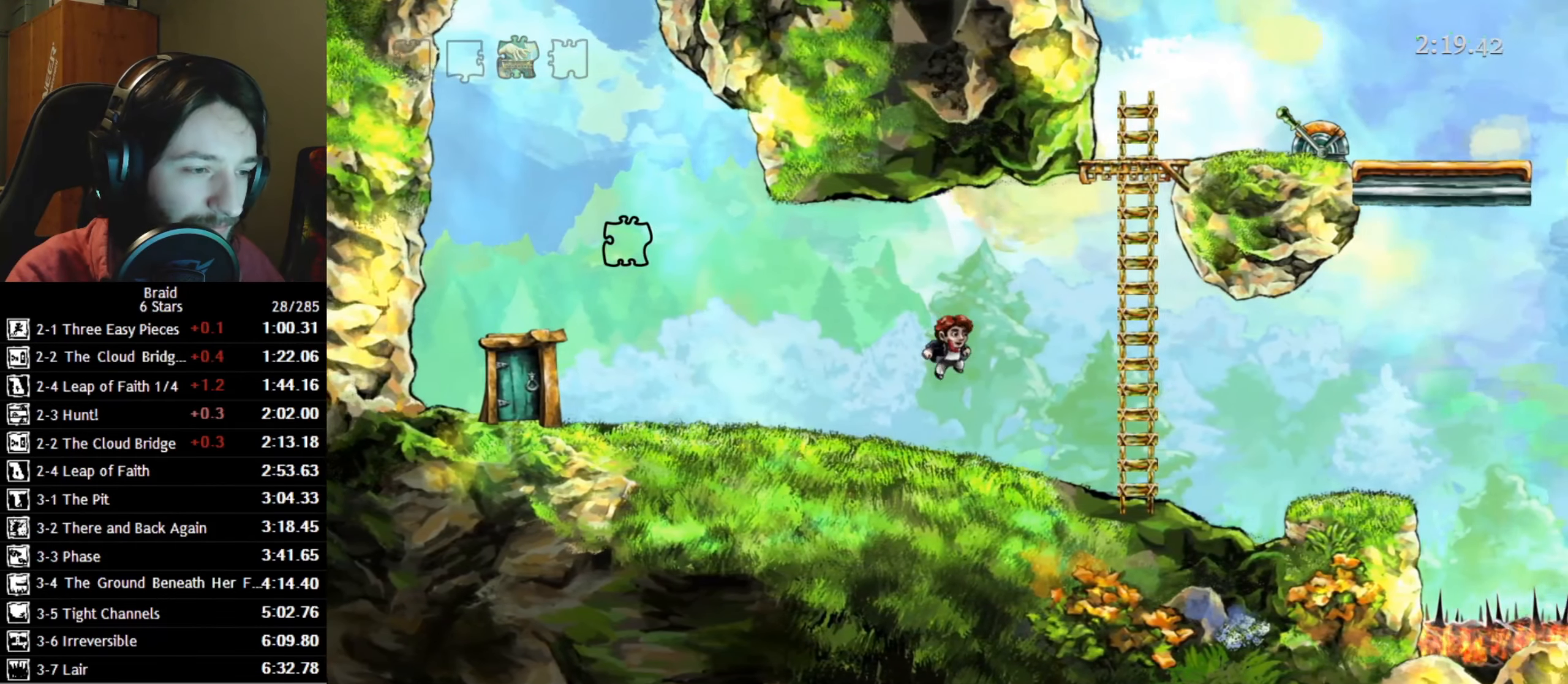
{"keys": ["d", "w"], "events": [[84, "space", "up"], [167, "space", "down"], [250, "space", "up"], [317, "space", "down"], [434, "w", "down"], [450, "space", "up"]]}
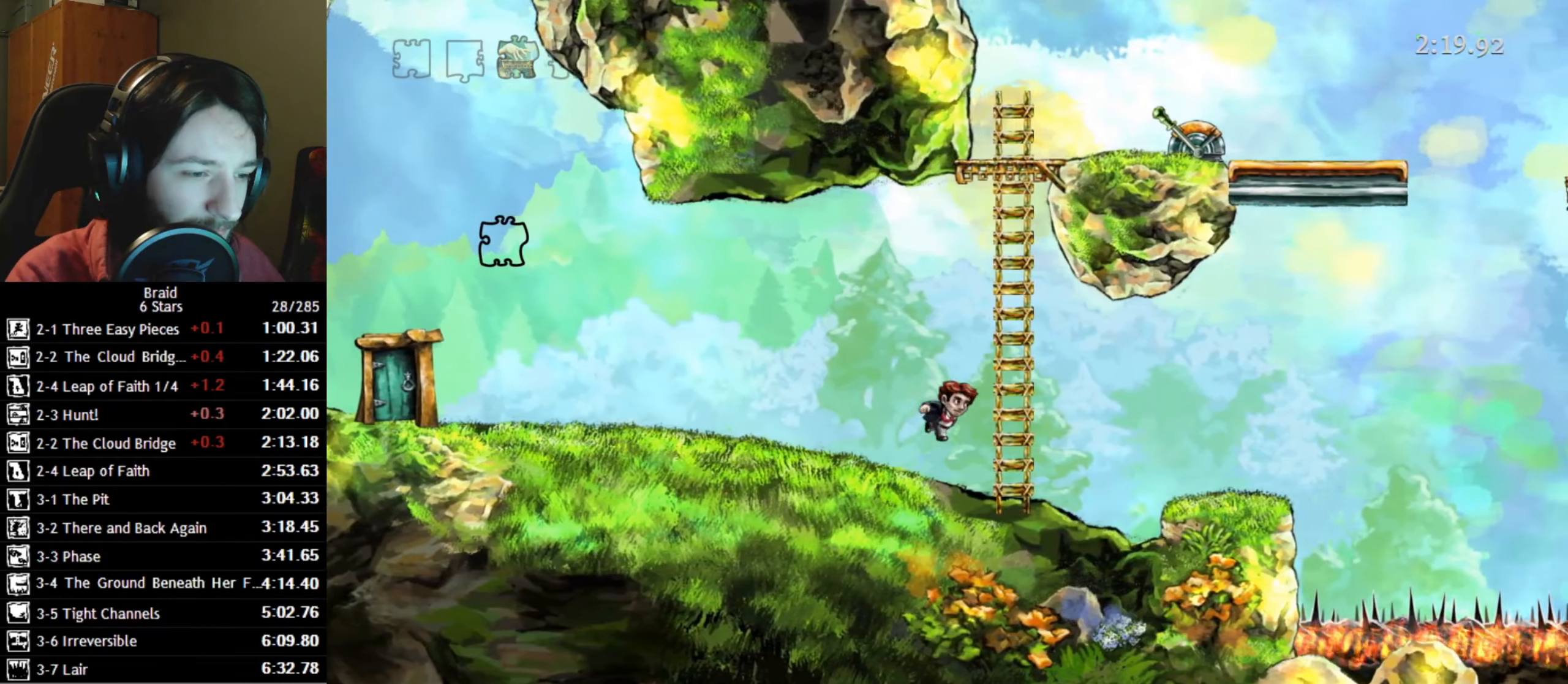
{"keys": ["d", "w"], "events": []}
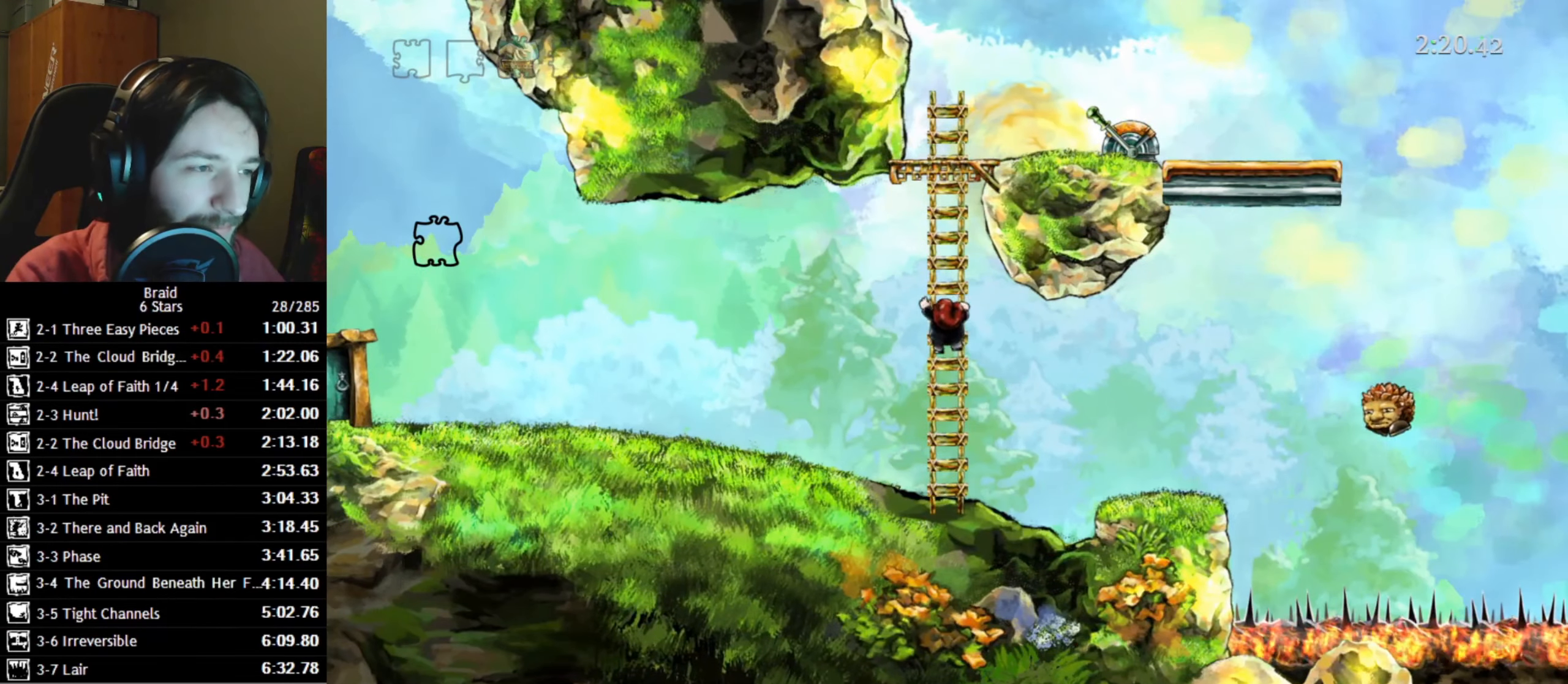
{"keys": ["d", "w"], "events": []}
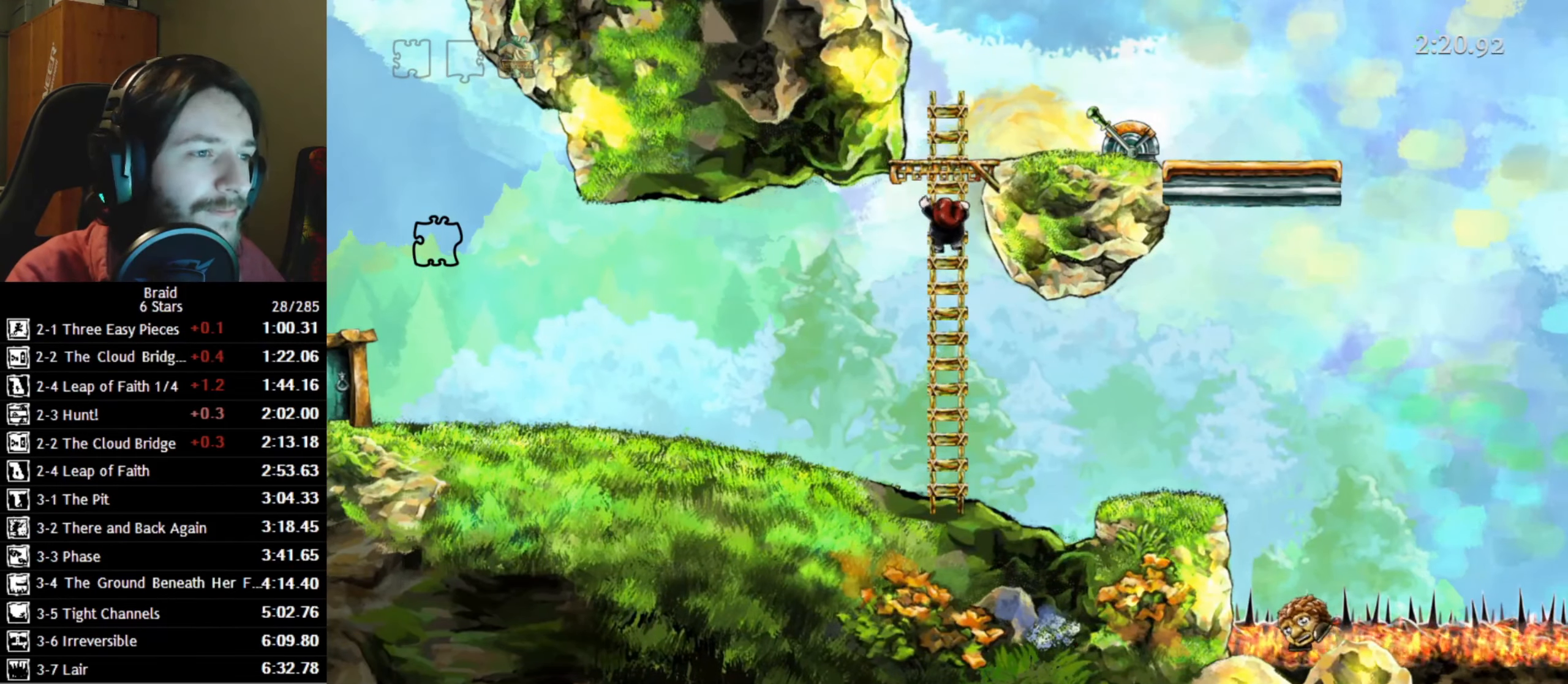
{"keys": ["d"], "events": [[467, "w", "up"]]}
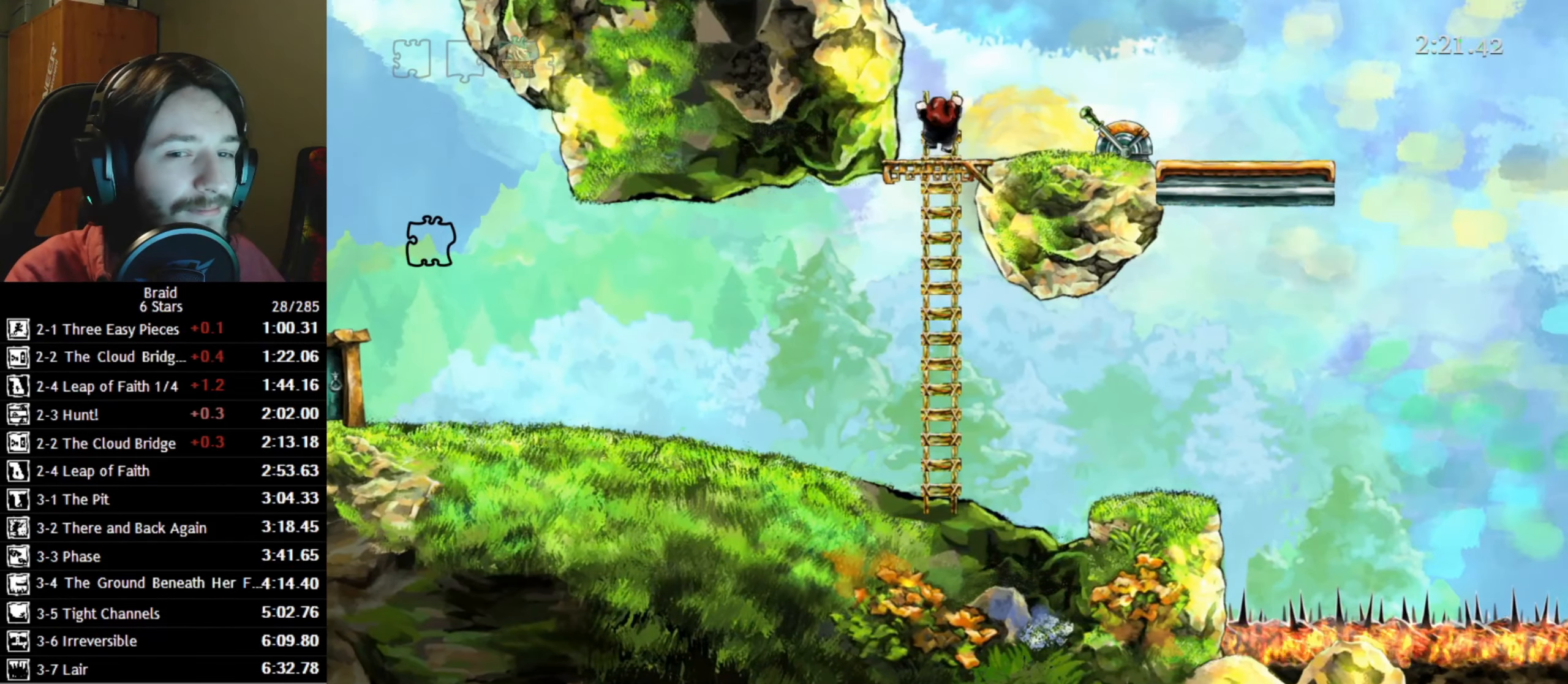
{"keys": ["d"], "events": [[50, "space", "down"], [217, "space", "up"]]}
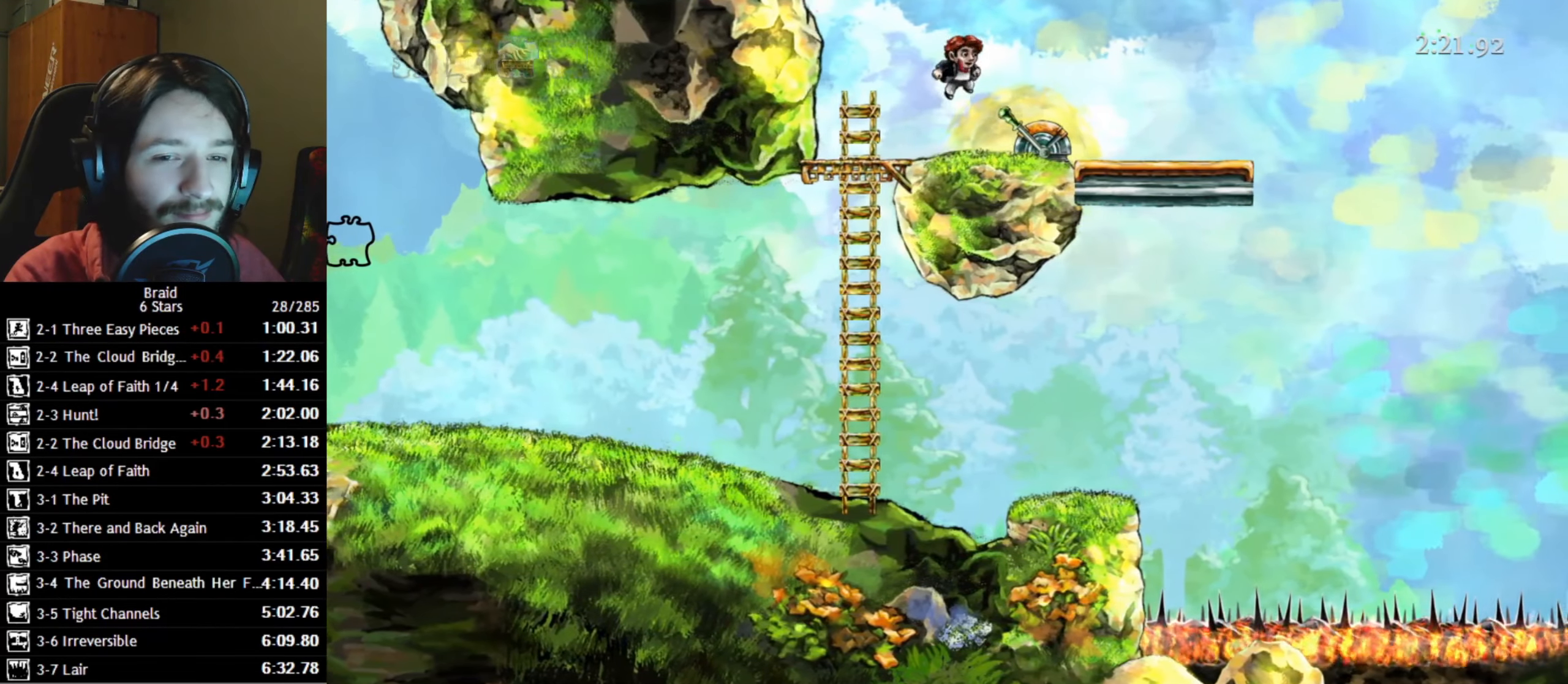
{"keys": ["d"], "events": [[300, "up", "down"], [384, "space", "down"], [400, "up", "up"], [500, "space", "up"]]}
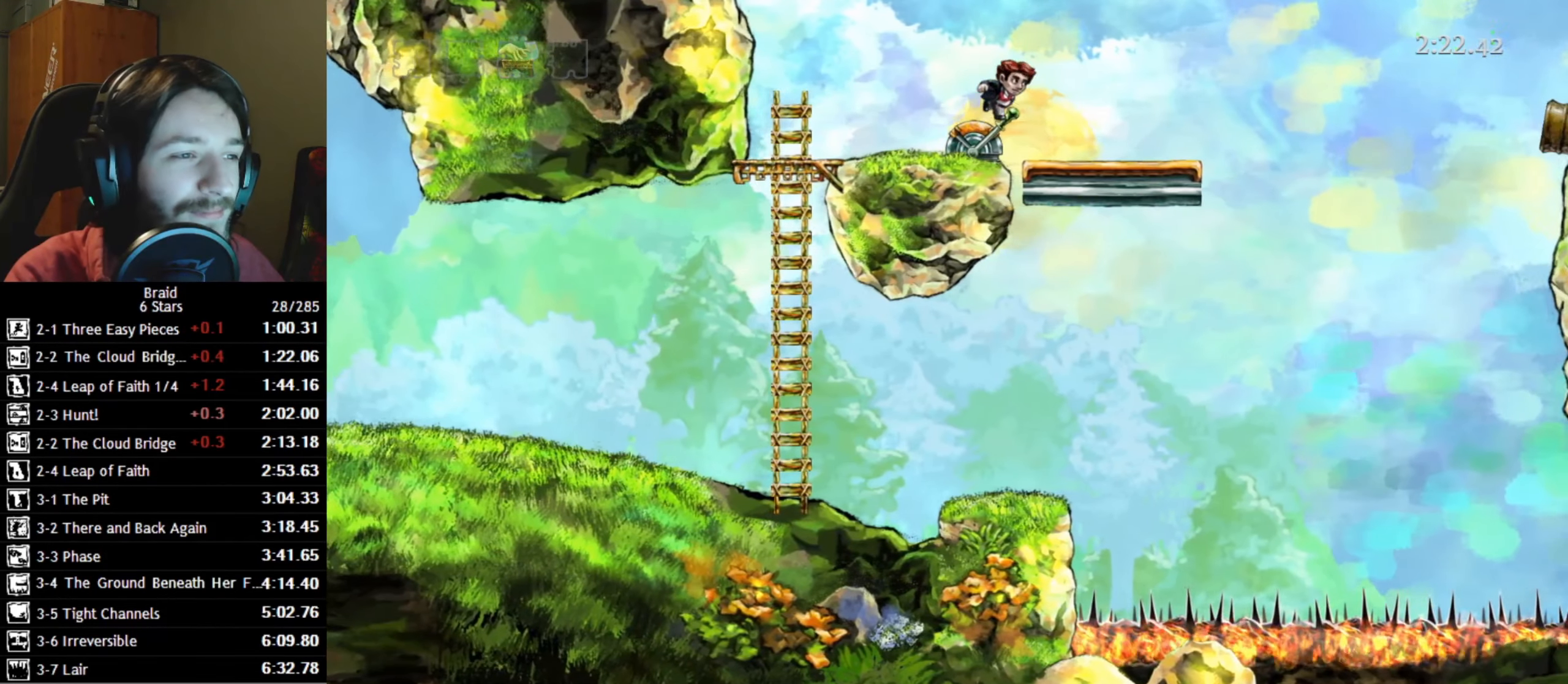
{"keys": [], "events": [[84, "d", "up"], [134, "a", "down"], [234, "a", "up"]]}
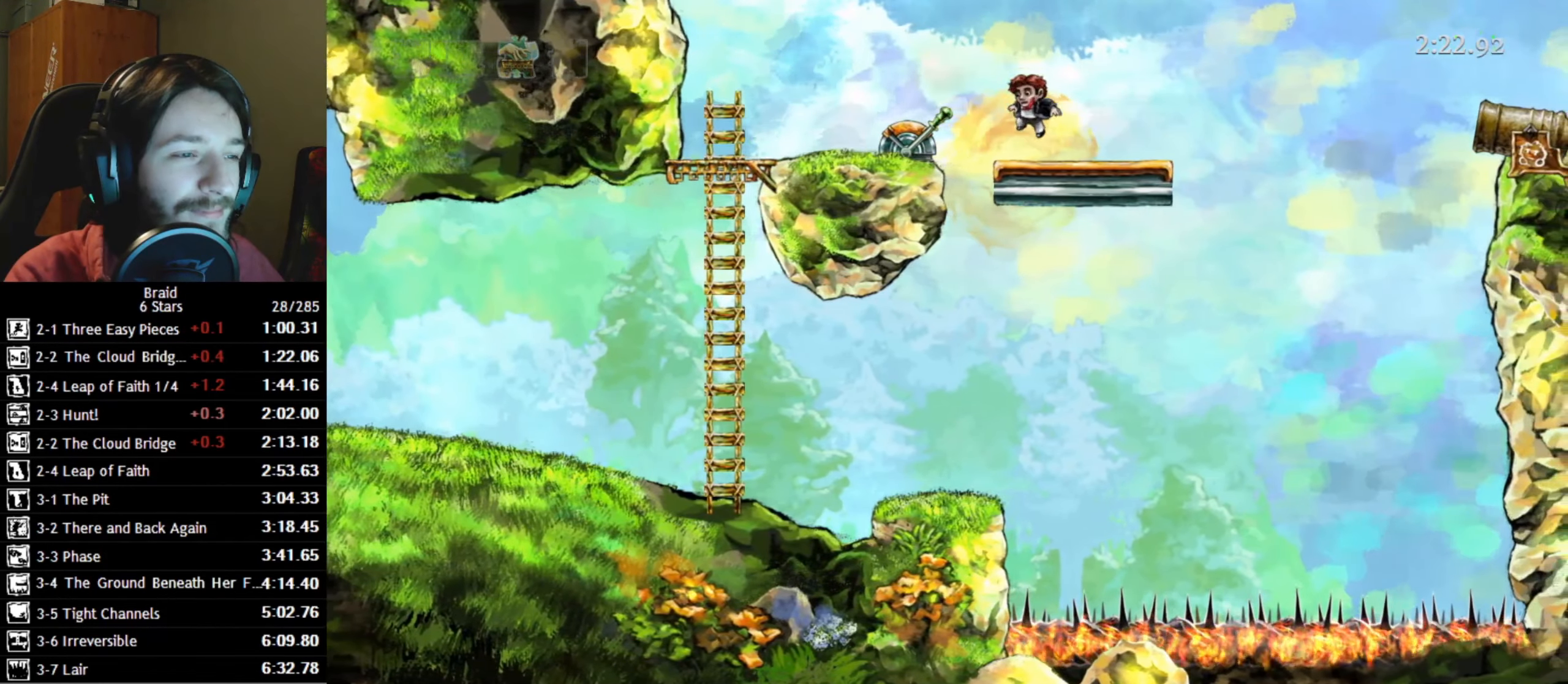
{"keys": [], "events": []}
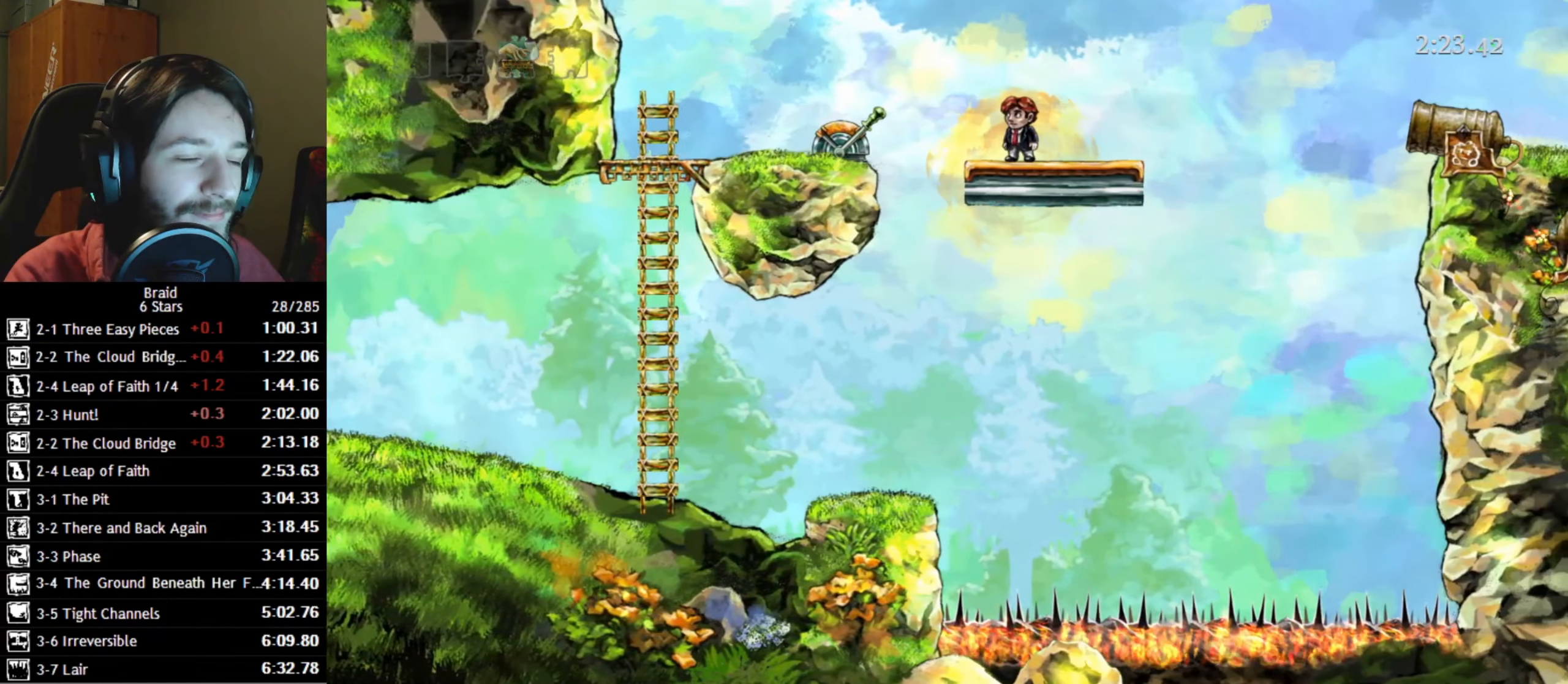
{"keys": ["a"], "events": [[350, "d", "down"], [466, "a", "down"], [500, "d", "up"]]}
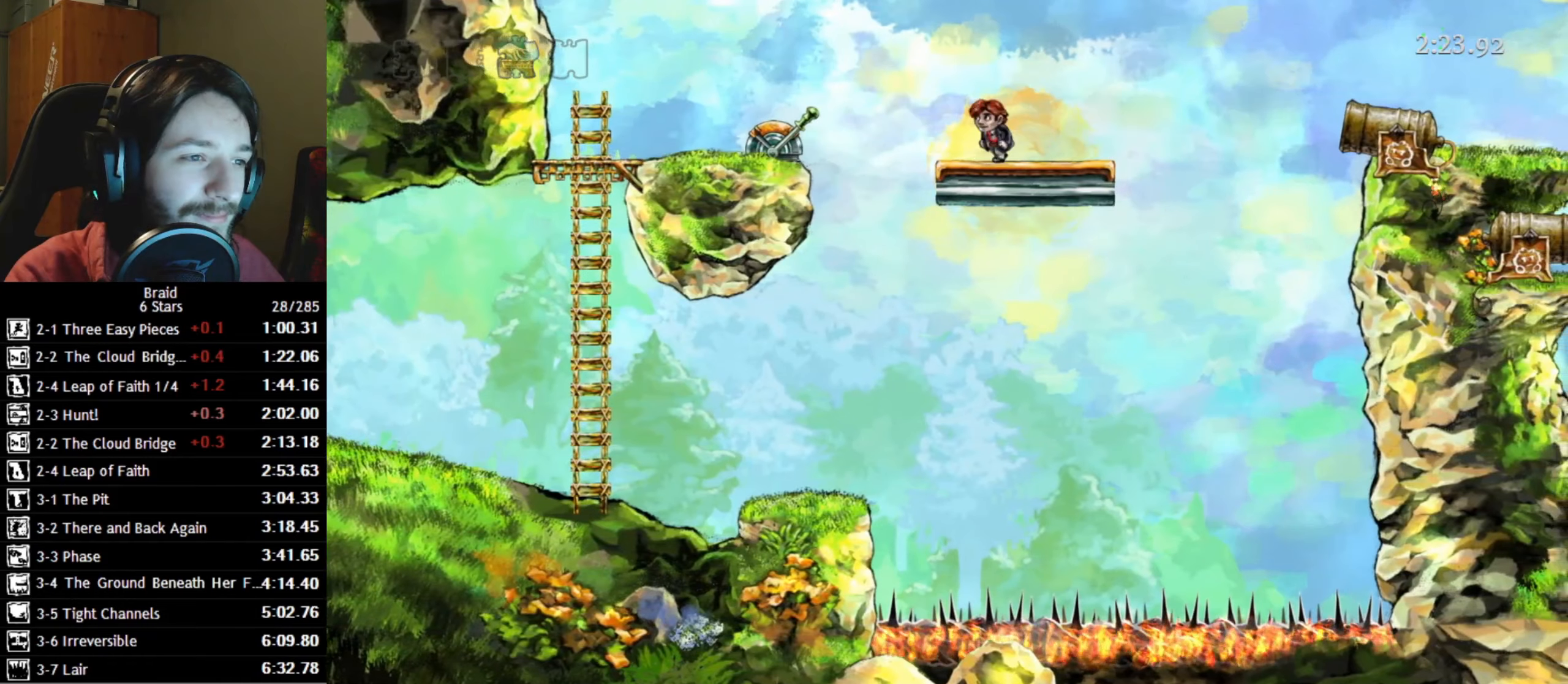
{"keys": [], "events": [[66, "a", "up"], [83, "d", "down"], [183, "a", "down"], [216, "d", "up"], [283, "d", "down"], [300, "a", "up"], [400, "a", "down"], [433, "d", "up"], [500, "a", "up"]]}
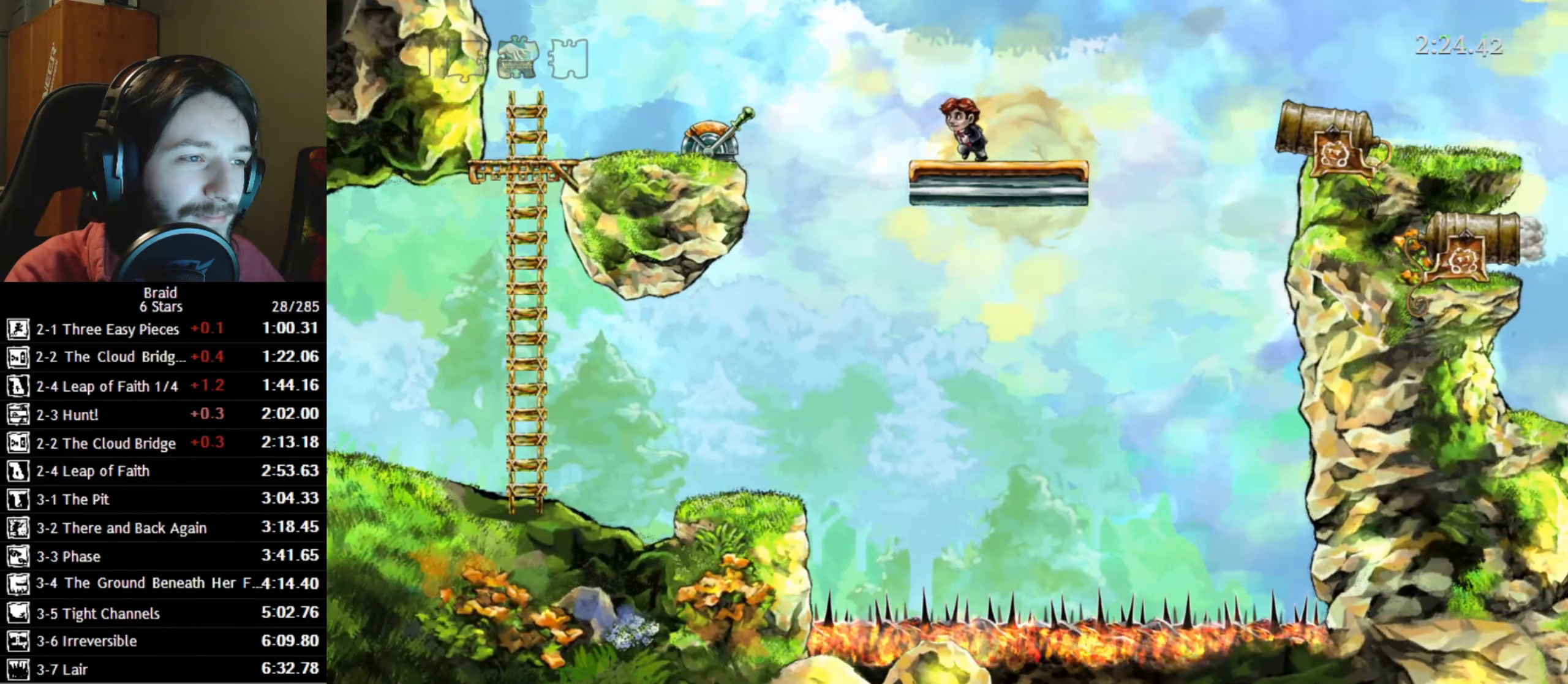
{"keys": ["d"], "events": [[16, "d", "down"], [133, "a", "down"], [166, "d", "up"], [216, "a", "up"], [233, "d", "down"], [333, "a", "down"], [400, "a", "up"]]}
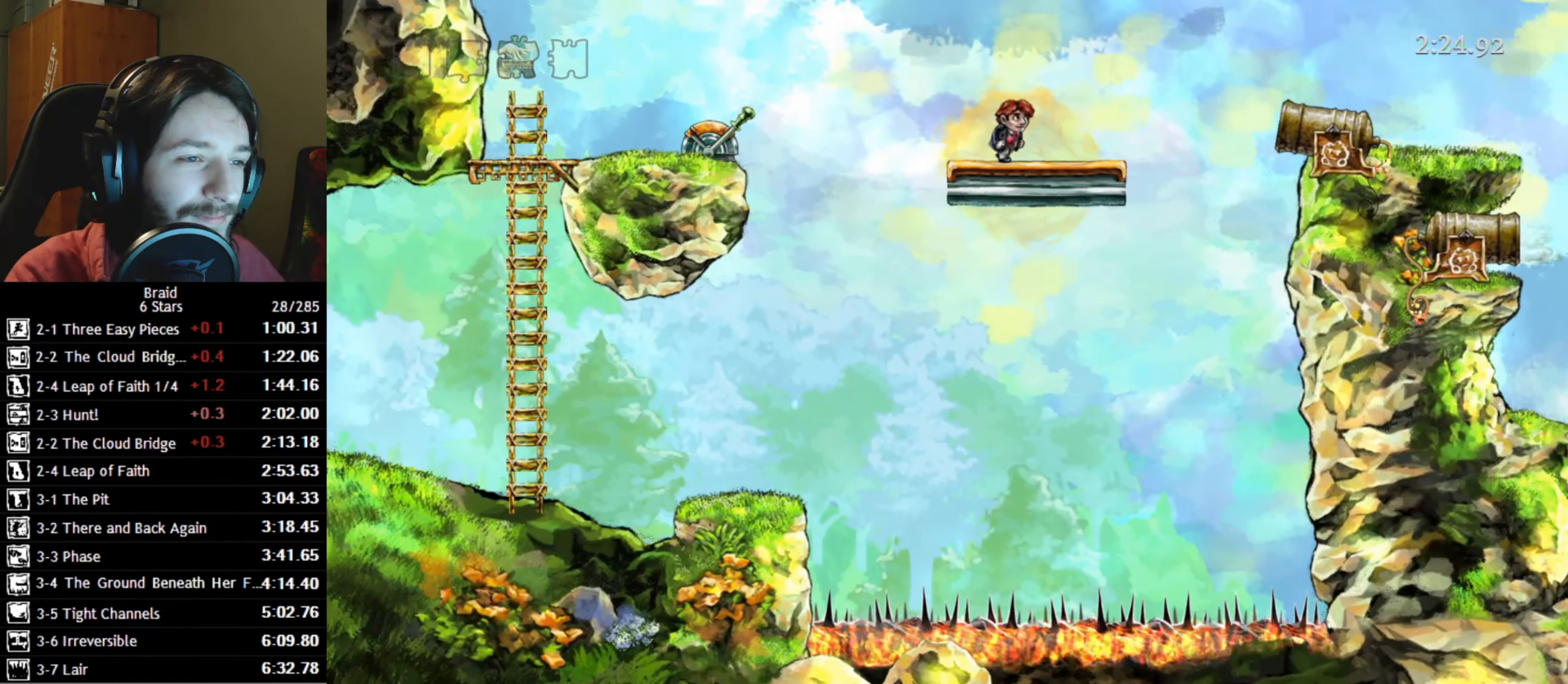
{"keys": ["d"], "events": []}
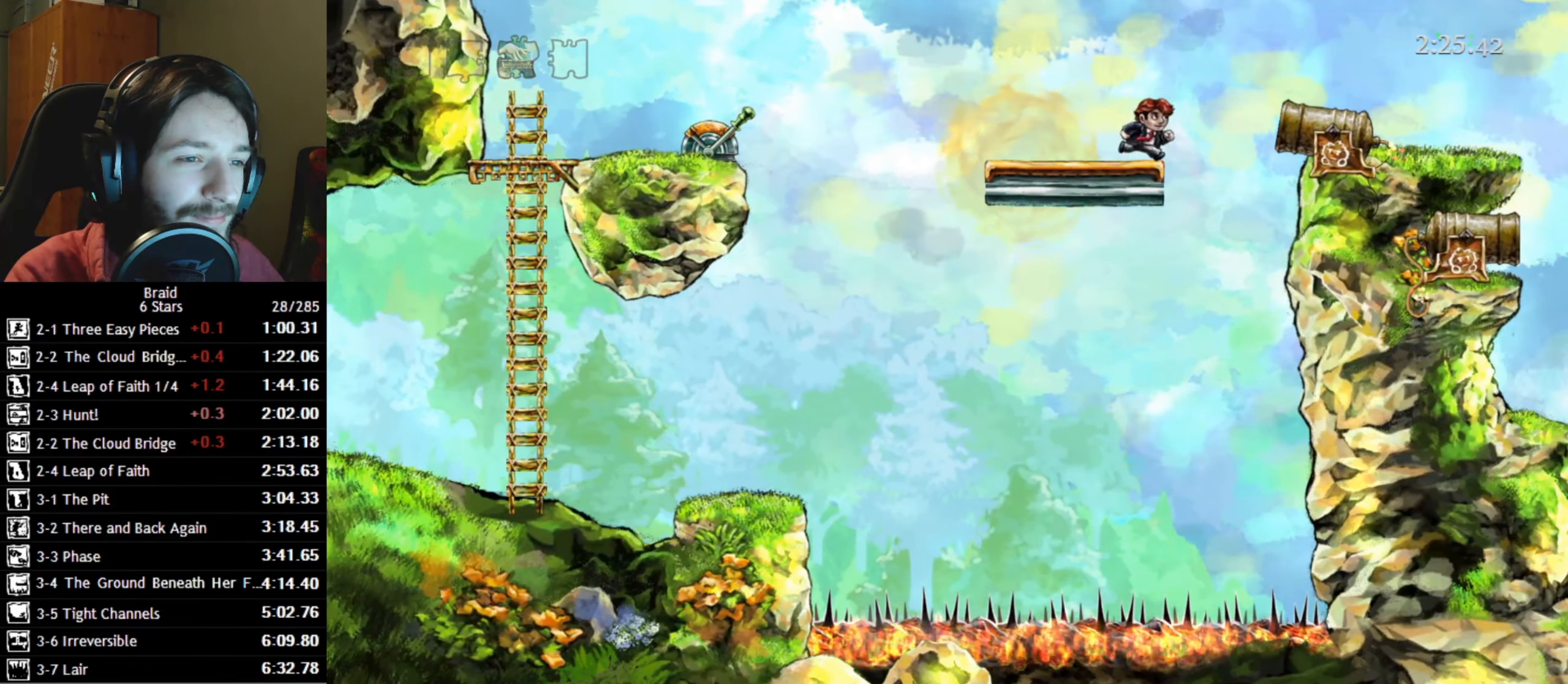
{"keys": ["d"], "events": [[33, "space", "down"], [216, "space", "up"]]}
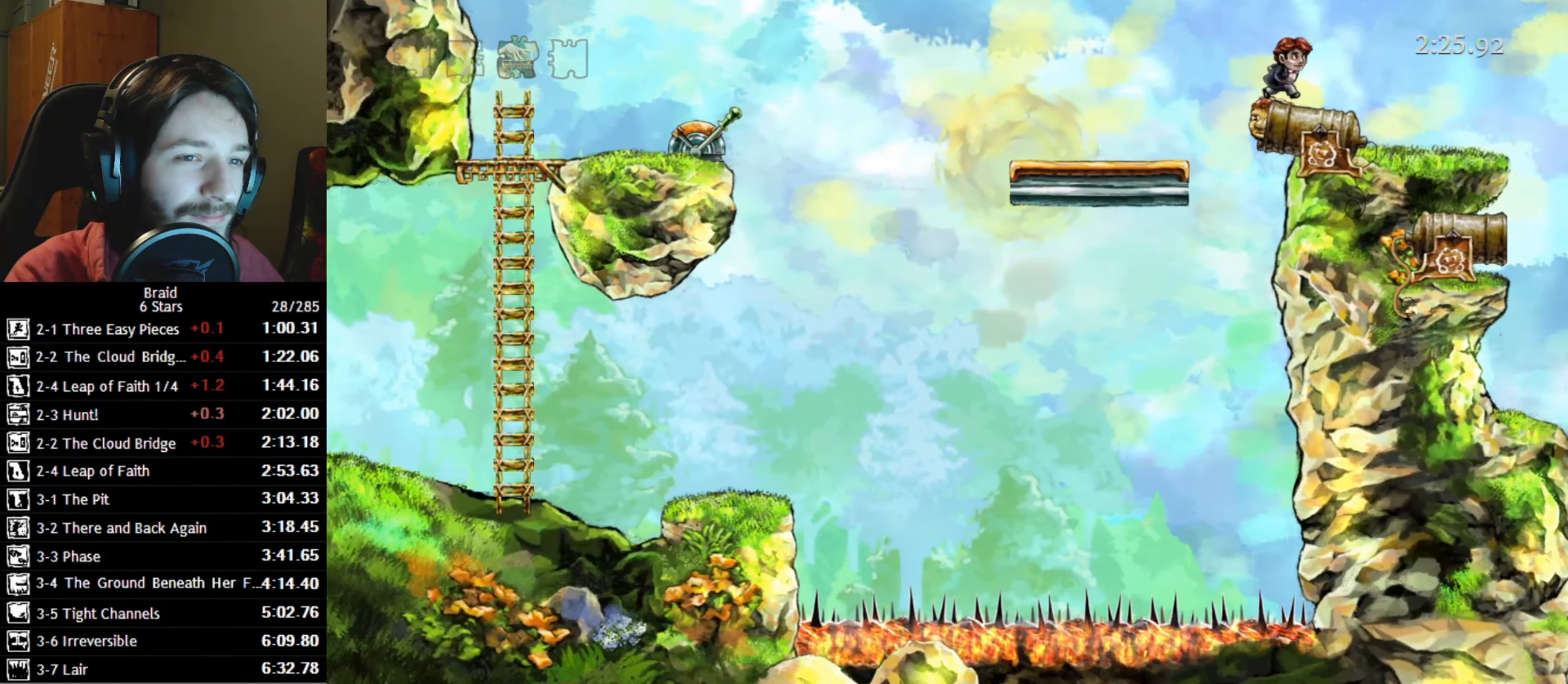
{"keys": ["d"], "events": []}